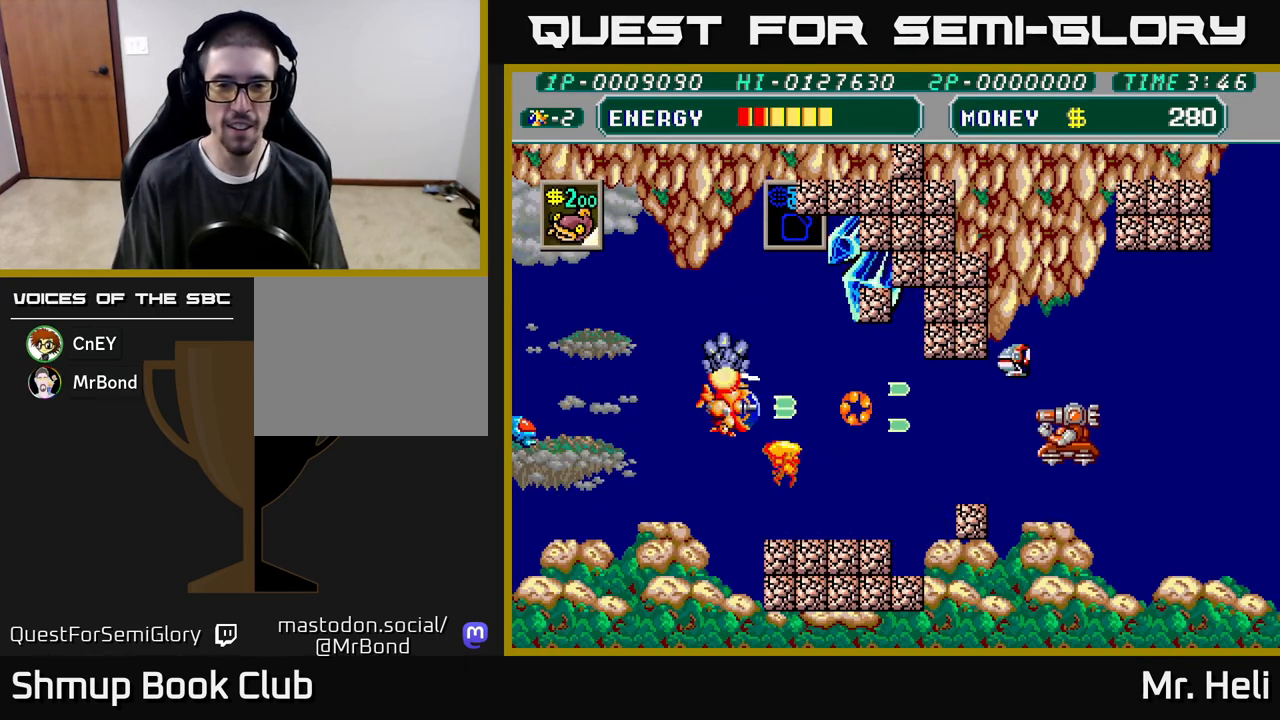
Gameplay with a controller (Xbox layout); each line is a JSON object with the inputs held at the frame after it. "events" lists button and stick changes between this image and that frame as [ms after this image, input, new state], when the widget could be followed in between.
{"buttons": ["A", "X", "DPAD_DOWN", "DPAD_RIGHT"], "left_stick": "center", "right_stick": "center", "events": [[83, "X", "down"], [150, "X", "up"], [250, "X", "down"], [267, "A", "down"], [267, "DPAD_RIGHT", "down"], [283, "DPAD_DOWN", "down"], [367, "A", "up"], [367, "X", "up"], [450, "A", "down"], [450, "X", "down"]]}
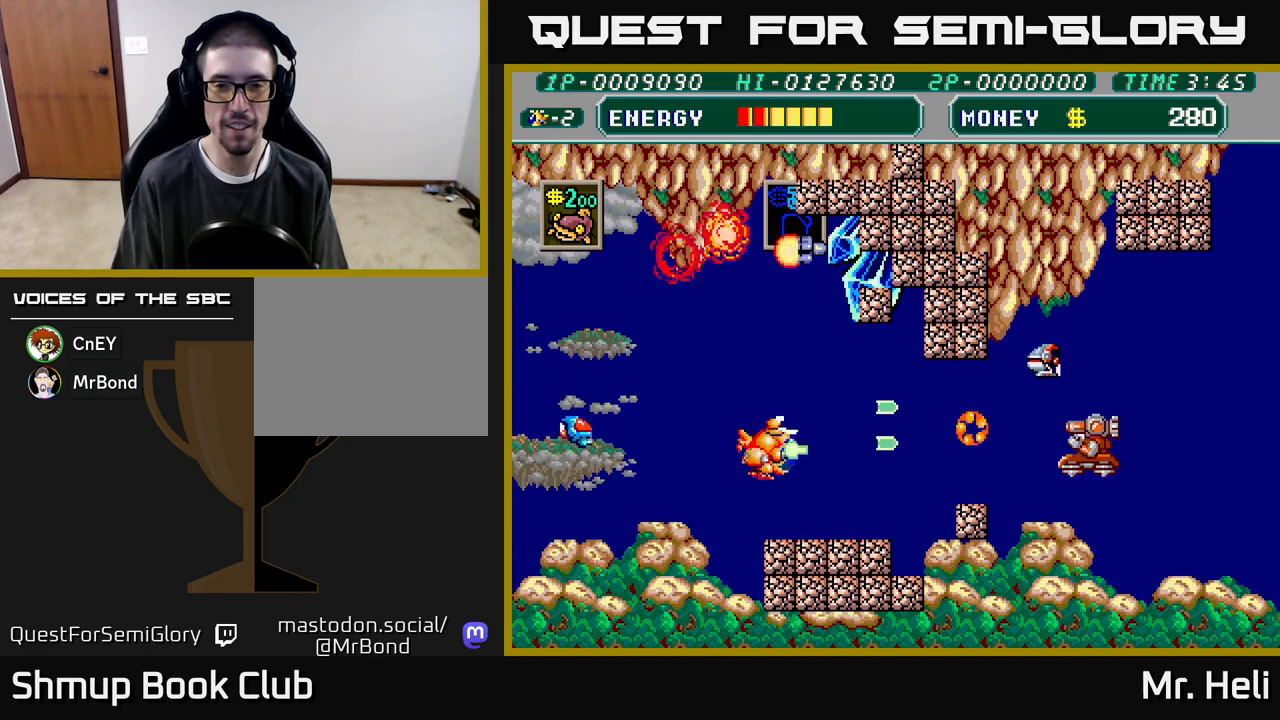
{"buttons": ["DPAD_DOWN", "DPAD_RIGHT"], "left_stick": "center", "right_stick": "center"}
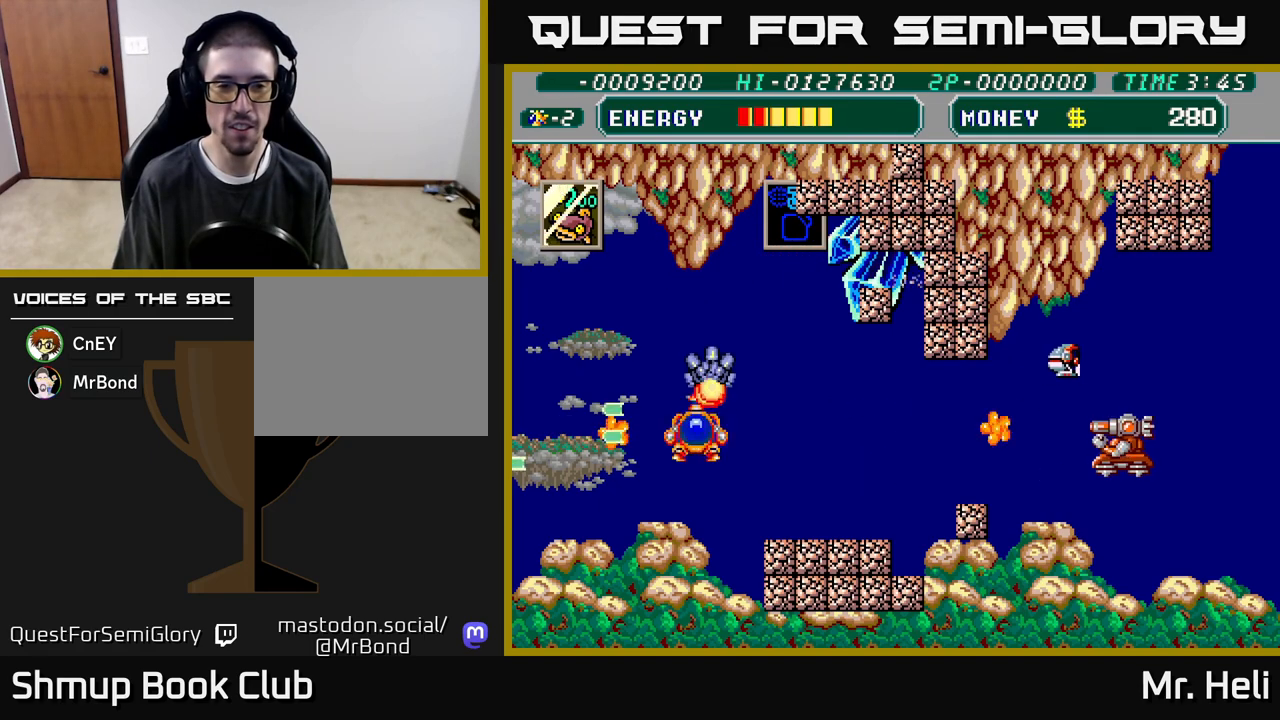
{"buttons": ["A", "X", "DPAD_UP", "DPAD_RIGHT"], "left_stick": "center", "right_stick": "center", "events": [[33, "A", "down"], [33, "X", "down"], [100, "DPAD_DOWN", "up"], [133, "X", "up"], [150, "A", "up"], [233, "DPAD_UP", "down"], [233, "X", "down"], [250, "A", "down"], [267, "DPAD_RIGHT", "up"], [317, "DPAD_RIGHT", "down"], [350, "A", "up"], [350, "X", "up"], [433, "A", "down"], [433, "X", "down"]]}
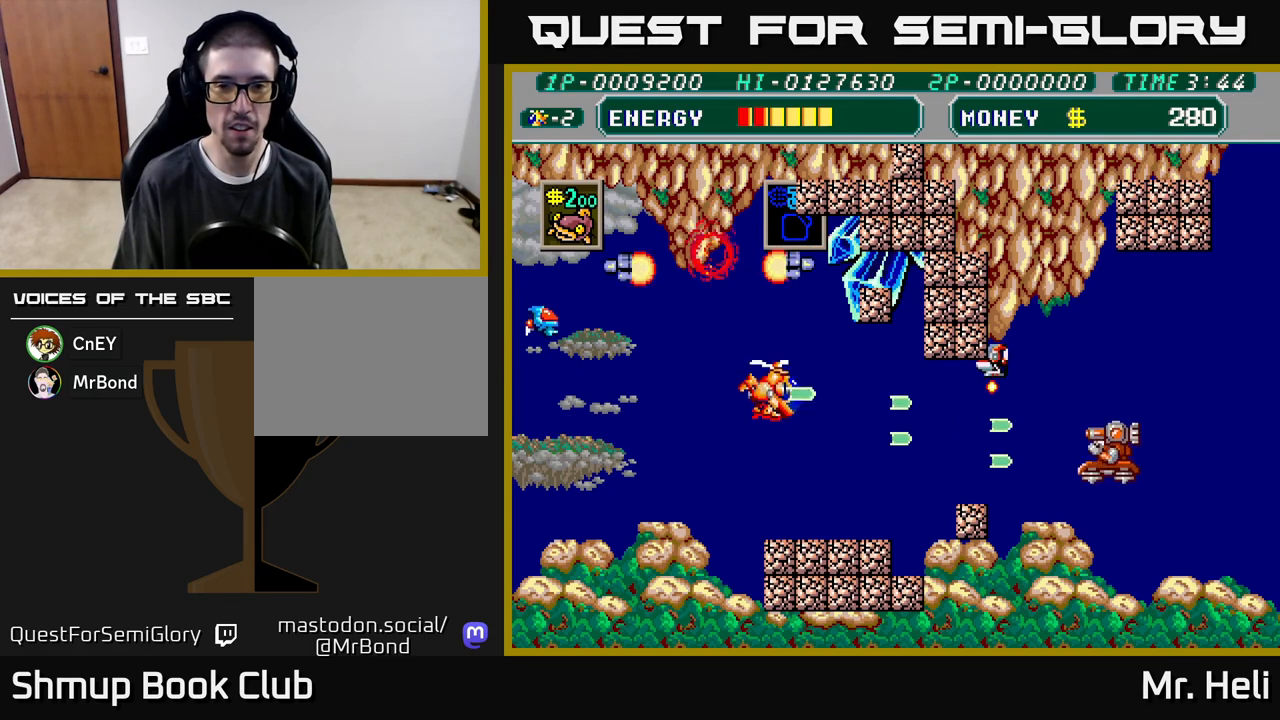
{"buttons": ["A", "X", "DPAD_UP", "DPAD_RIGHT"], "left_stick": "center", "right_stick": "center", "events": [[33, "X", "up"], [50, "A", "up"], [133, "A", "down"], [133, "X", "down"], [217, "A", "up"], [217, "X", "up"], [283, "DPAD_RIGHT", "up"], [317, "X", "down"], [333, "A", "down"], [350, "A", "up"], [350, "X", "up"], [450, "A", "down"], [450, "X", "down"], [483, "DPAD_RIGHT", "down"]]}
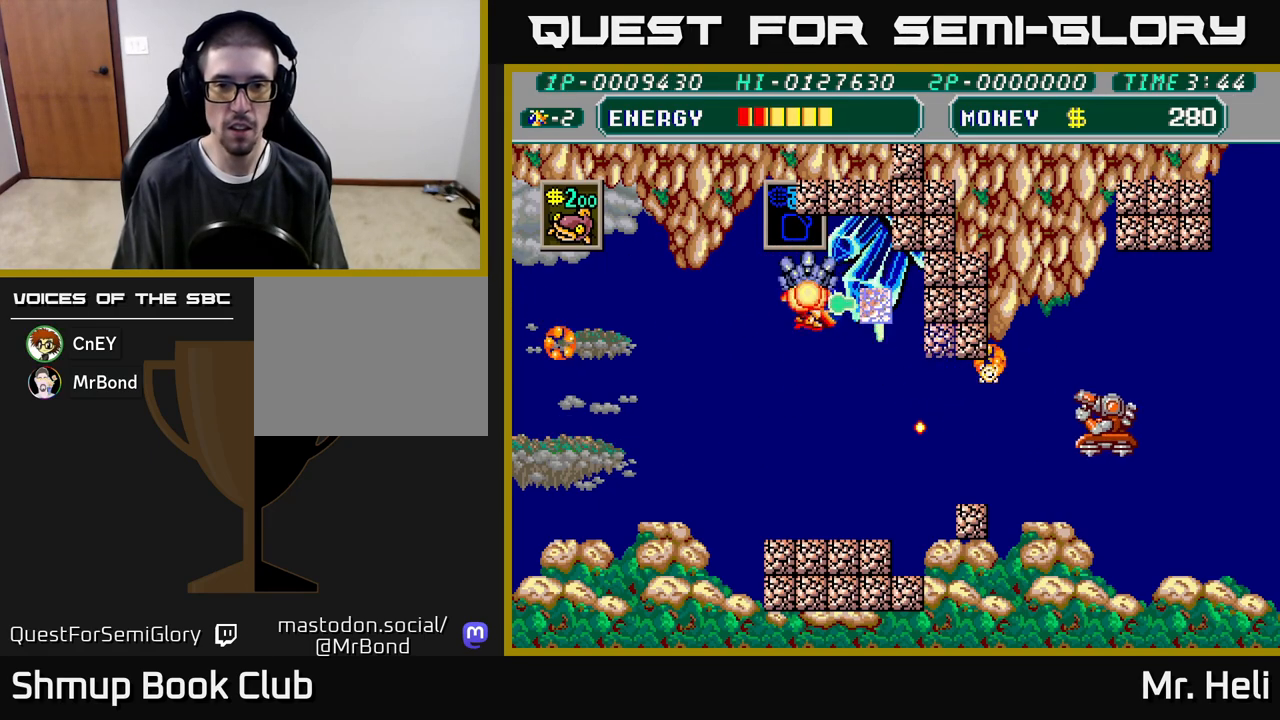
{"buttons": ["A", "X"], "left_stick": "center", "right_stick": "center", "events": [[17, "A", "up"], [17, "X", "up"], [50, "DPAD_UP", "up"], [100, "A", "down"], [100, "DPAD_RIGHT", "up"], [100, "X", "down"], [167, "X", "up"], [183, "A", "up"], [267, "A", "down"], [267, "X", "down"], [367, "A", "up"], [367, "X", "up"], [467, "A", "down"], [467, "X", "down"]]}
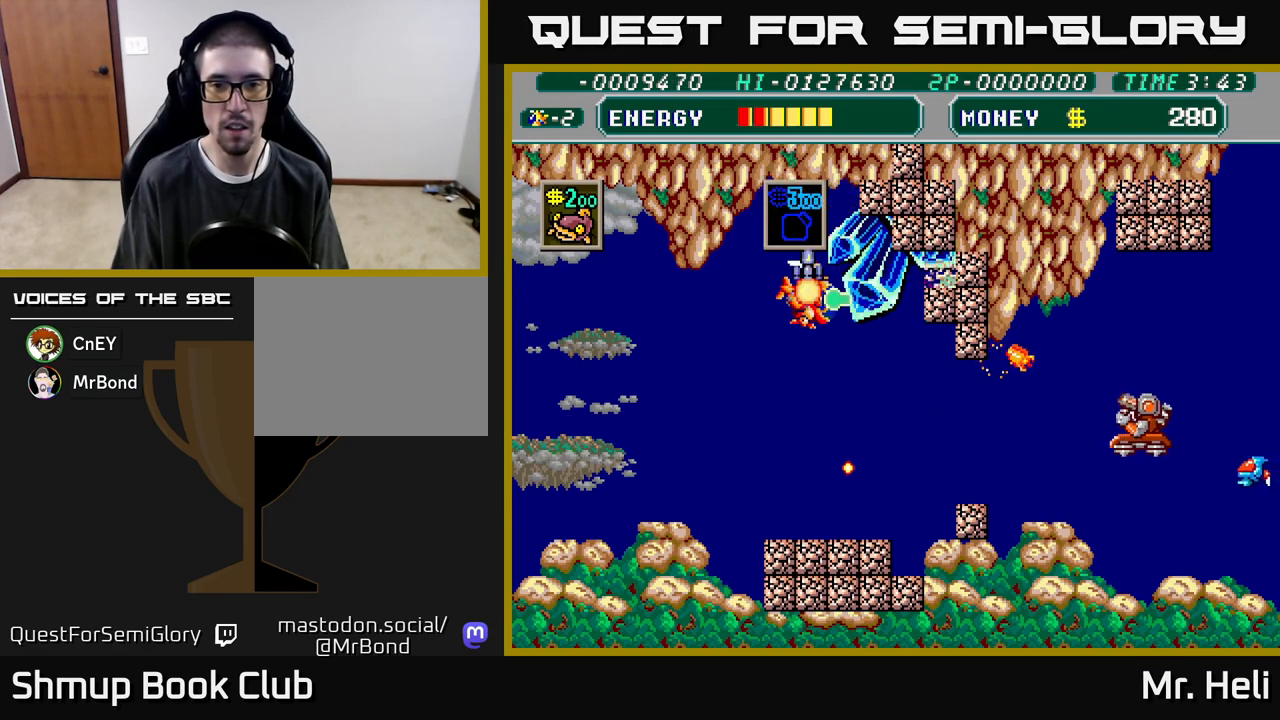
{"buttons": ["A", "X", "DPAD_DOWN", "DPAD_RIGHT"], "left_stick": "center", "right_stick": "center", "events": [[50, "A", "up"], [50, "X", "up"], [100, "DPAD_RIGHT", "down"], [133, "A", "down"], [133, "DPAD_DOWN", "down"], [133, "X", "down"], [200, "DPAD_RIGHT", "up"], [233, "A", "up"], [233, "X", "up"], [250, "DPAD_RIGHT", "down"], [300, "A", "down"], [317, "X", "down"], [400, "A", "up"], [400, "X", "up"], [467, "X", "down"], [483, "A", "down"]]}
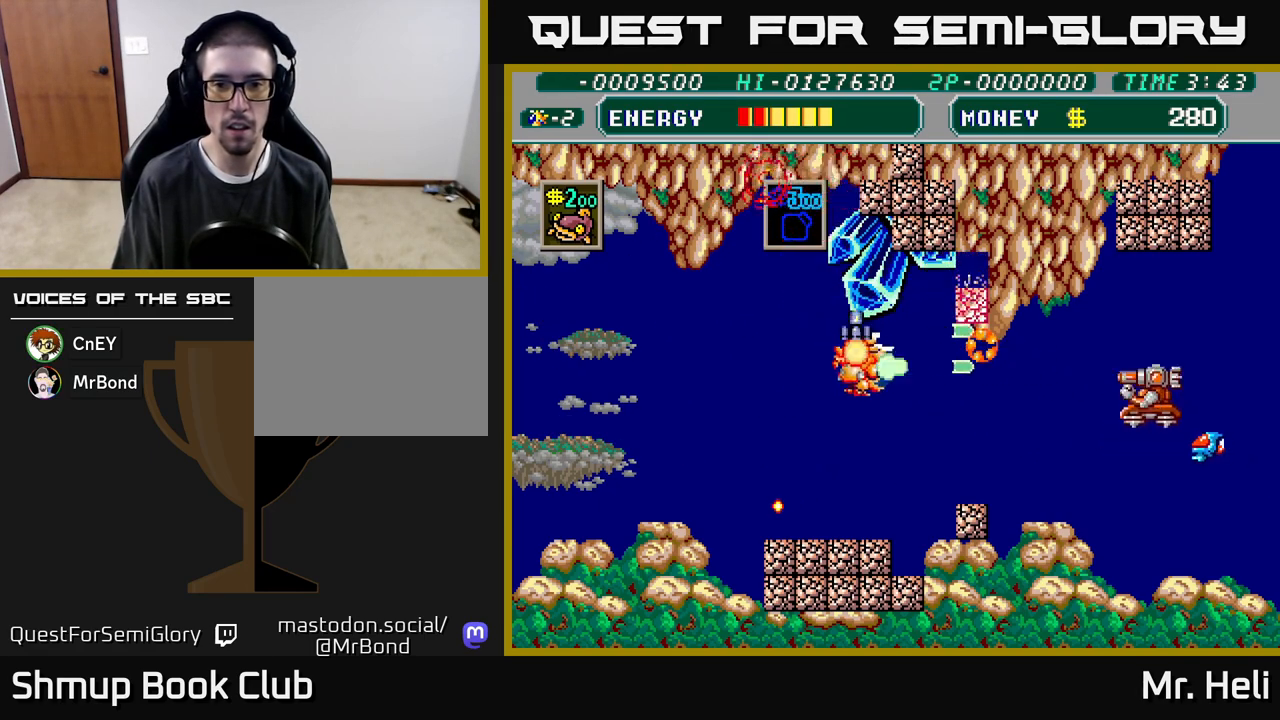
{"buttons": ["A", "X", "DPAD_RIGHT"], "left_stick": "center", "right_stick": "center", "events": [[67, "A", "up"], [67, "X", "up"], [167, "A", "down"], [167, "X", "down"], [183, "DPAD_DOWN", "up"], [250, "A", "up"], [250, "X", "up"], [317, "A", "down"], [317, "X", "down"], [333, "DPAD_RIGHT", "up"], [400, "A", "up"], [400, "X", "up"], [467, "DPAD_RIGHT", "down"], [483, "A", "down"], [483, "X", "down"]]}
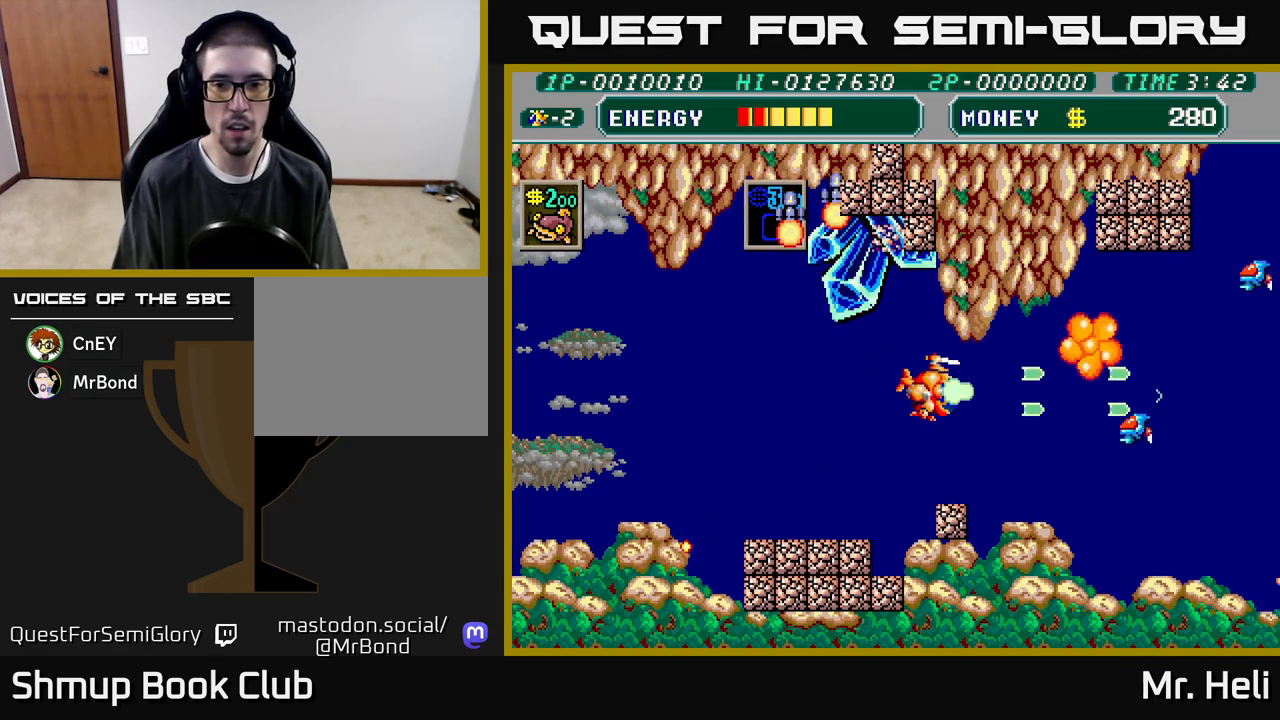
{"buttons": ["DPAD_UP"], "left_stick": "center", "right_stick": "center"}
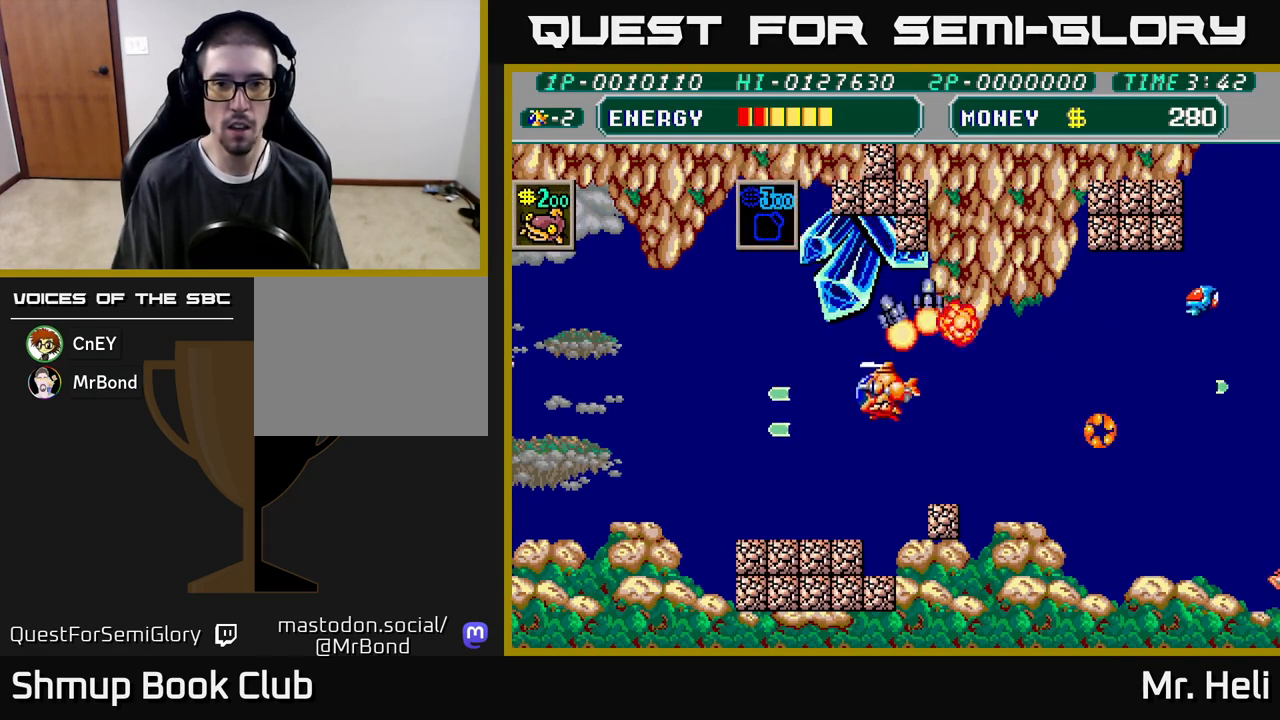
{"buttons": ["A", "X", "DPAD_UP", "DPAD_RIGHT"], "left_stick": "center", "right_stick": "center", "events": [[33, "A", "down"], [33, "X", "down"], [133, "X", "up"], [150, "A", "up"], [233, "A", "down"], [250, "X", "down"], [300, "DPAD_LEFT", "down"], [350, "X", "up"], [367, "A", "up"], [417, "DPAD_LEFT", "up"], [450, "A", "down"], [450, "X", "down"], [467, "DPAD_RIGHT", "down"]]}
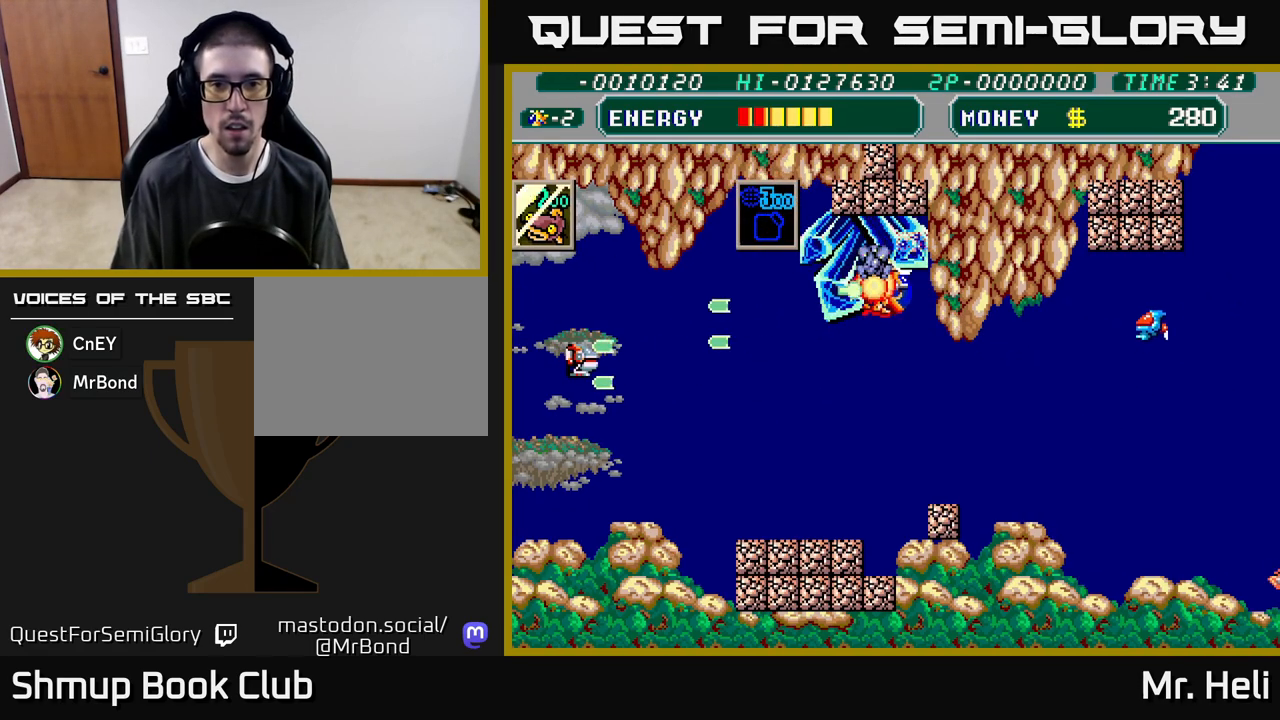
{"buttons": ["A", "DPAD_UP", "DPAD_LEFT"], "left_stick": "center", "right_stick": "center", "events": [[50, "A", "up"], [50, "DPAD_UP", "up"], [50, "X", "up"], [67, "DPAD_RIGHT", "up"], [117, "X", "down"], [150, "A", "down"], [217, "X", "up"], [300, "X", "down"], [333, "A", "up"], [367, "DPAD_UP", "down"], [417, "DPAD_LEFT", "down"], [417, "X", "up"], [450, "A", "down"]]}
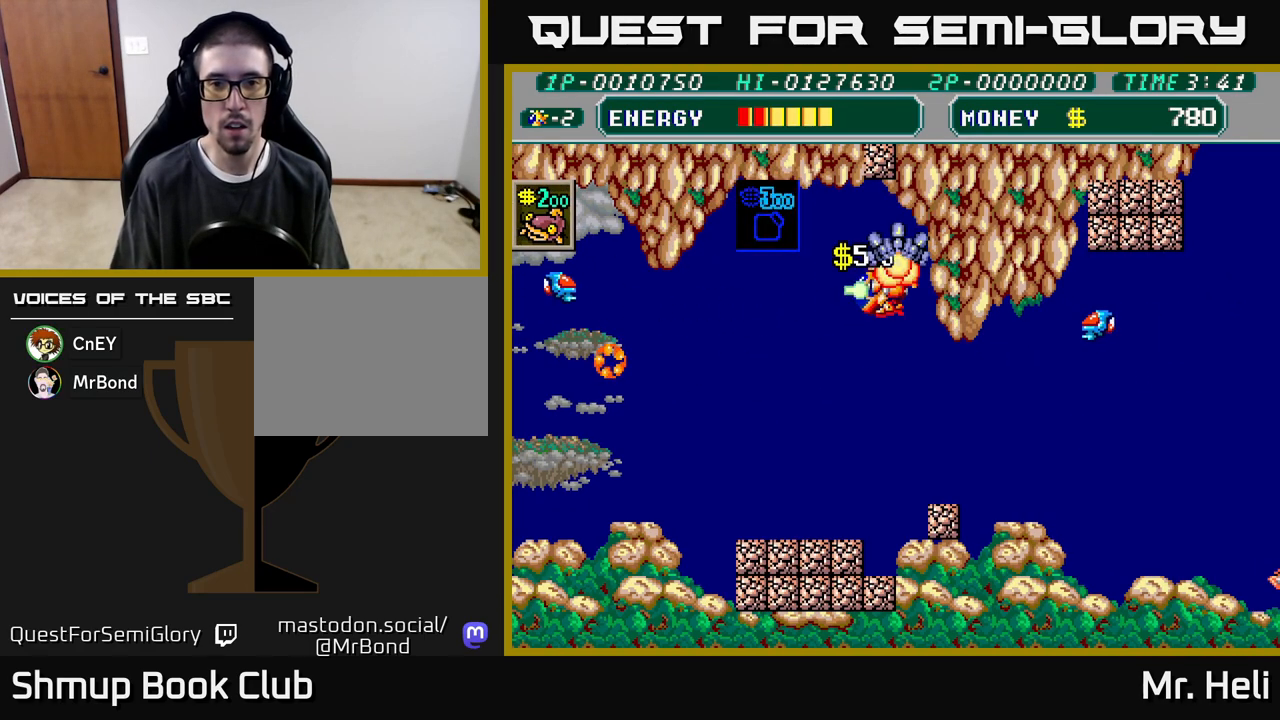
{"buttons": ["A", "DPAD_DOWN", "DPAD_LEFT"], "left_stick": "center", "right_stick": "center"}
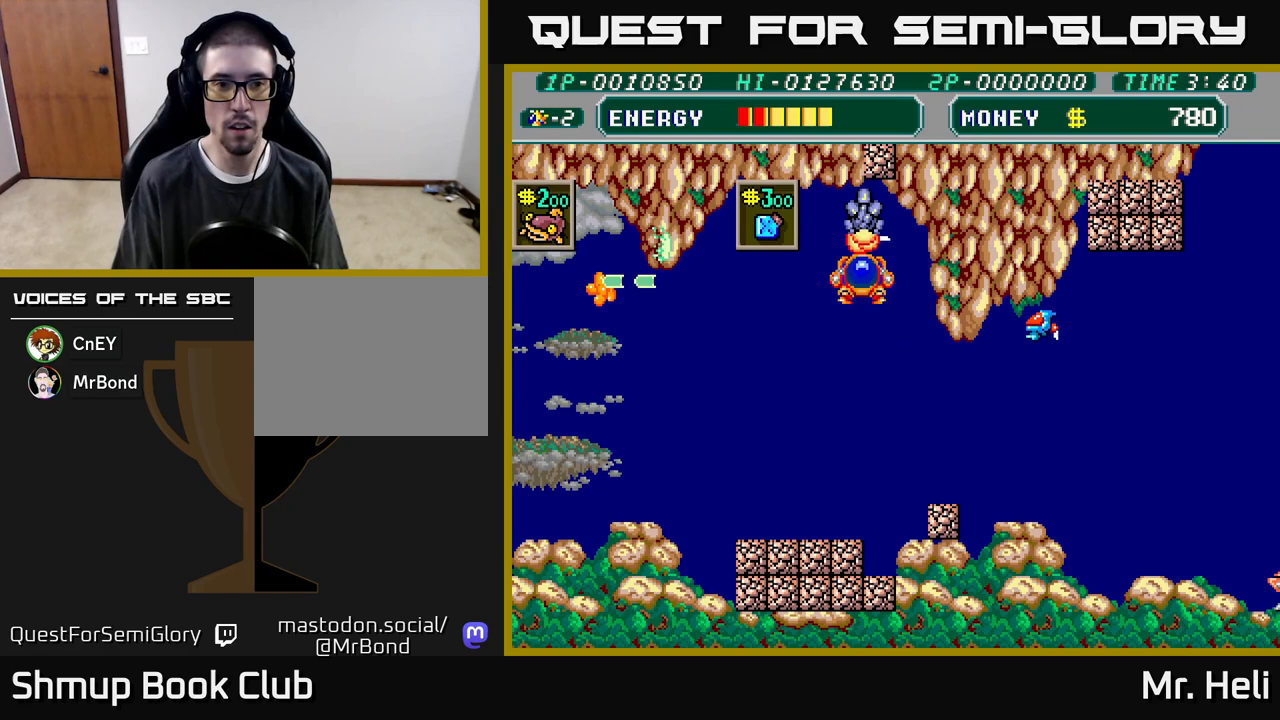
{"buttons": ["A", "X", "DPAD_DOWN", "DPAD_RIGHT"], "left_stick": "center", "right_stick": "center", "events": [[17, "A", "up"], [83, "A", "down"], [83, "X", "down"], [200, "X", "up"], [217, "A", "up"], [283, "A", "down"], [283, "X", "down"], [317, "DPAD_LEFT", "up"], [400, "A", "up"], [400, "X", "up"], [467, "DPAD_RIGHT", "down"], [483, "A", "down"], [483, "X", "down"]]}
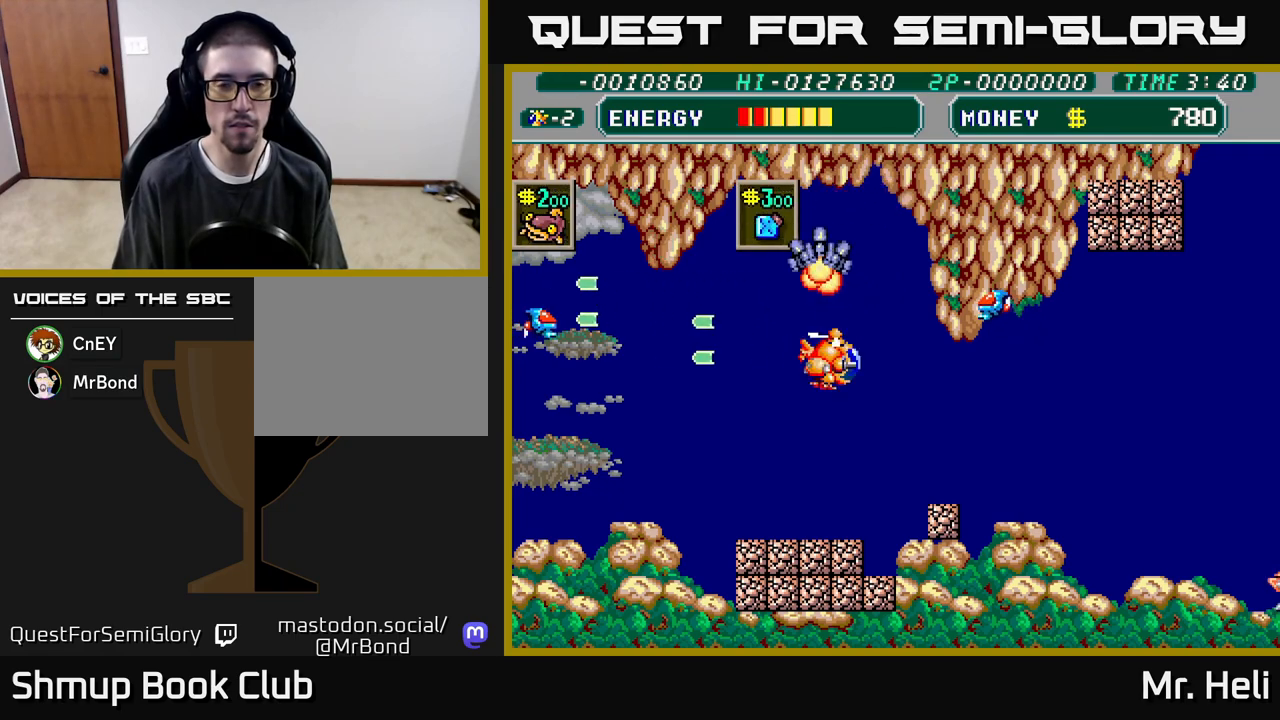
{"buttons": ["DPAD_UP"], "left_stick": "center", "right_stick": "center"}
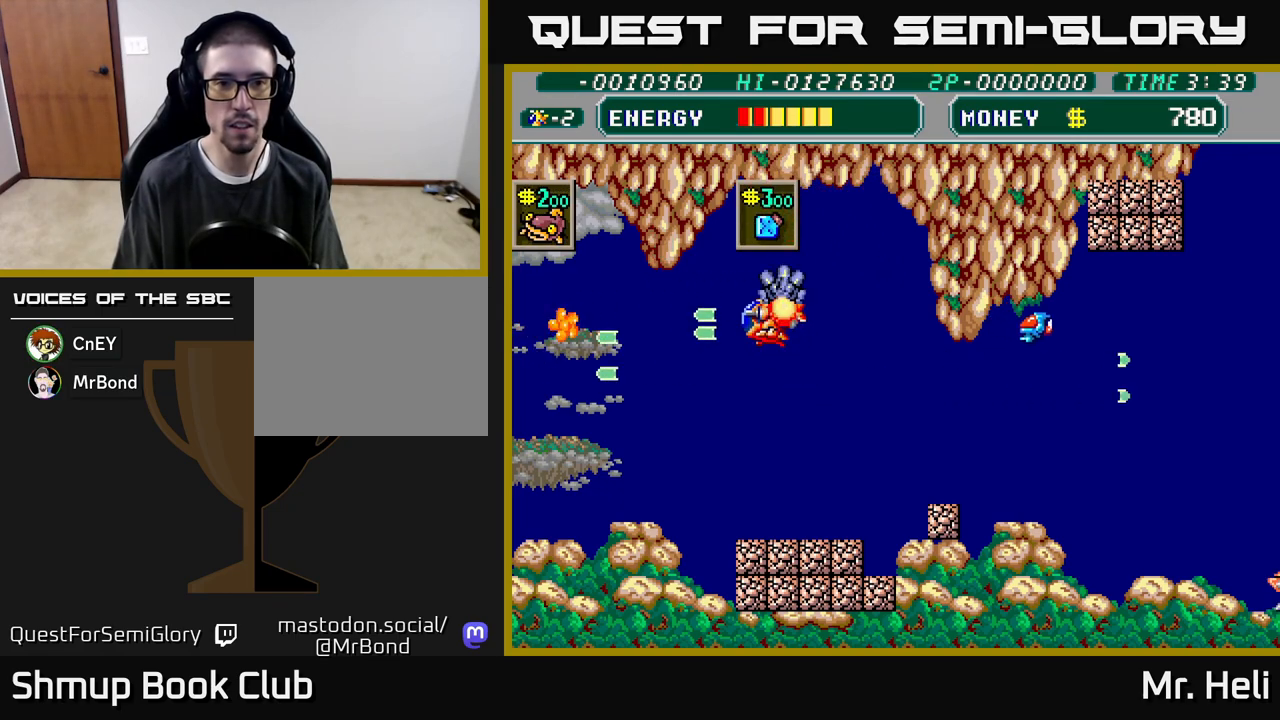
{"buttons": ["A", "X", "DPAD_DOWN"], "left_stick": "center", "right_stick": "center", "events": [[100, "X", "down"], [117, "A", "down"], [217, "X", "up"], [233, "A", "up"], [300, "A", "down"], [367, "DPAD_LEFT", "down"], [383, "DPAD_UP", "up"], [417, "A", "up"], [450, "DPAD_DOWN", "down"], [450, "DPAD_LEFT", "up"], [483, "A", "down"], [483, "X", "down"]]}
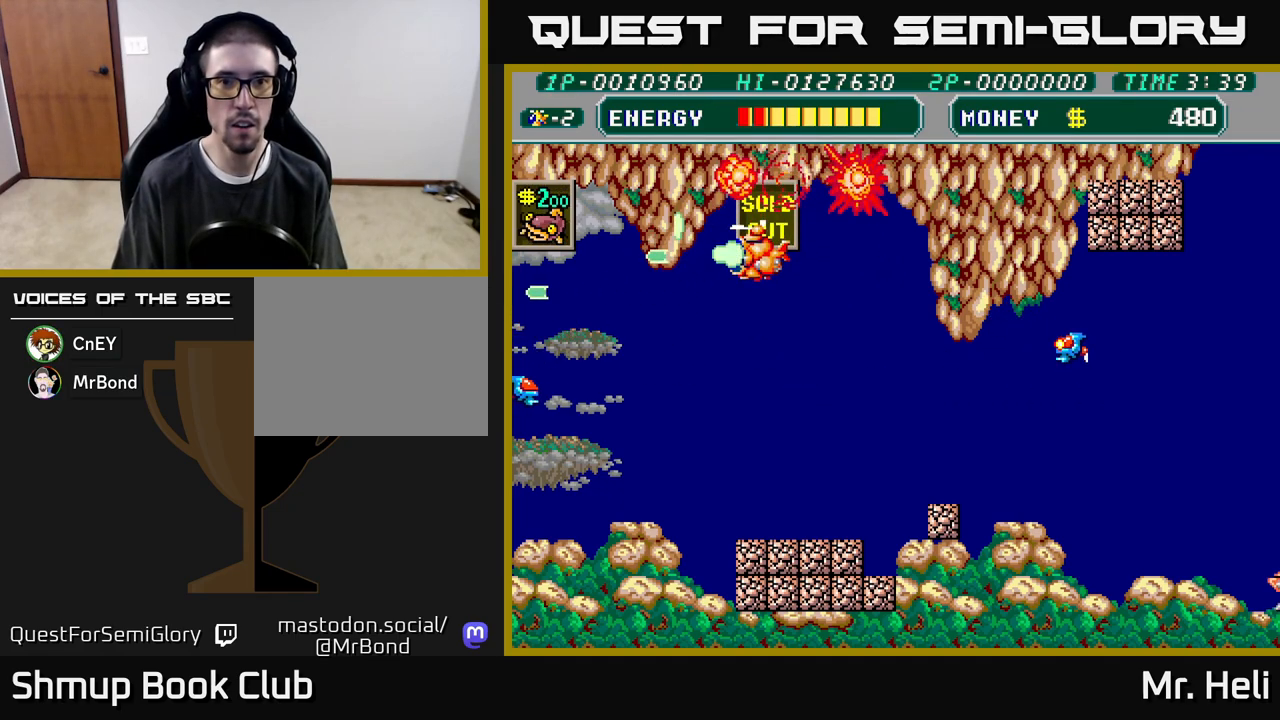
{"buttons": ["A", "X", "DPAD_LEFT"], "left_stick": "center", "right_stick": "center", "events": [[83, "X", "up"], [100, "A", "up"], [133, "DPAD_RIGHT", "down"], [233, "X", "down"], [267, "A", "down"], [283, "DPAD_RIGHT", "up"], [317, "X", "up"], [333, "A", "up"], [417, "A", "down"], [433, "X", "down"], [467, "DPAD_DOWN", "up"], [467, "DPAD_LEFT", "down"]]}
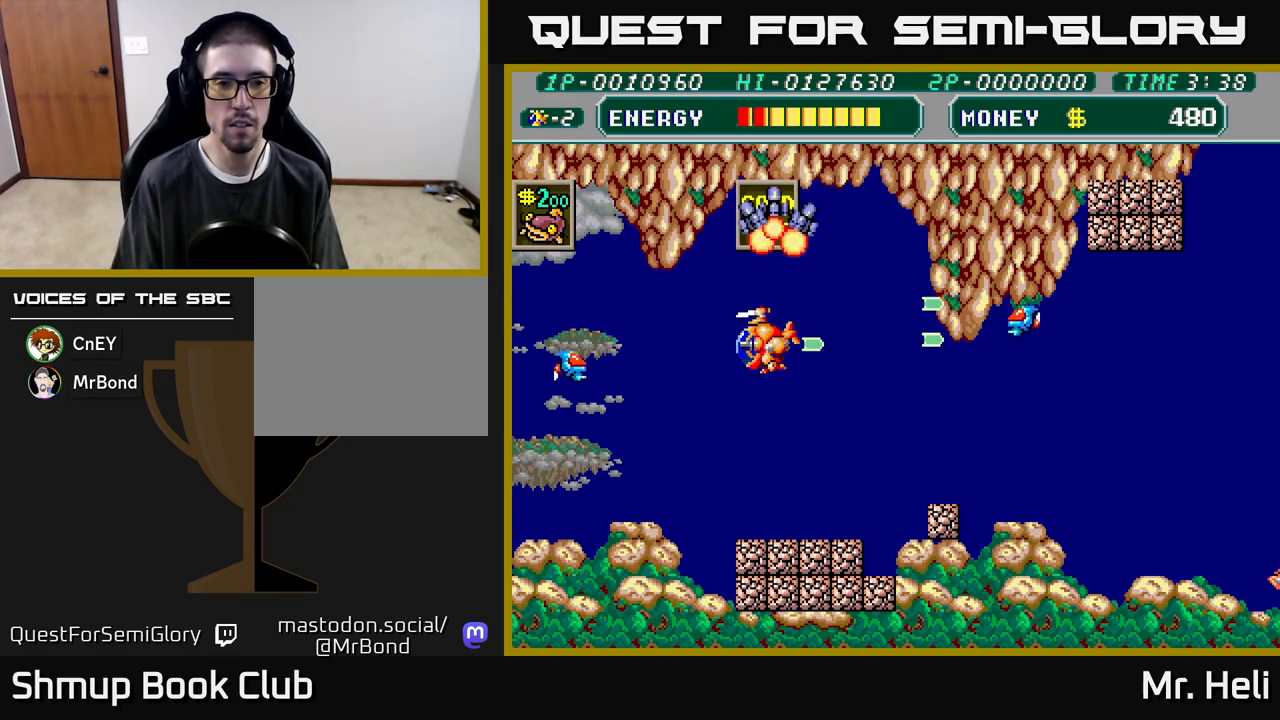
{"buttons": ["DPAD_DOWN"], "left_stick": "center", "right_stick": "center", "events": [[17, "A", "up"], [17, "X", "up"], [117, "A", "down"], [133, "X", "down"], [217, "DPAD_DOWN", "down"], [217, "X", "up"], [233, "A", "up"], [267, "DPAD_LEFT", "up"], [300, "X", "down"], [317, "A", "down"], [400, "X", "up"], [417, "A", "up"]]}
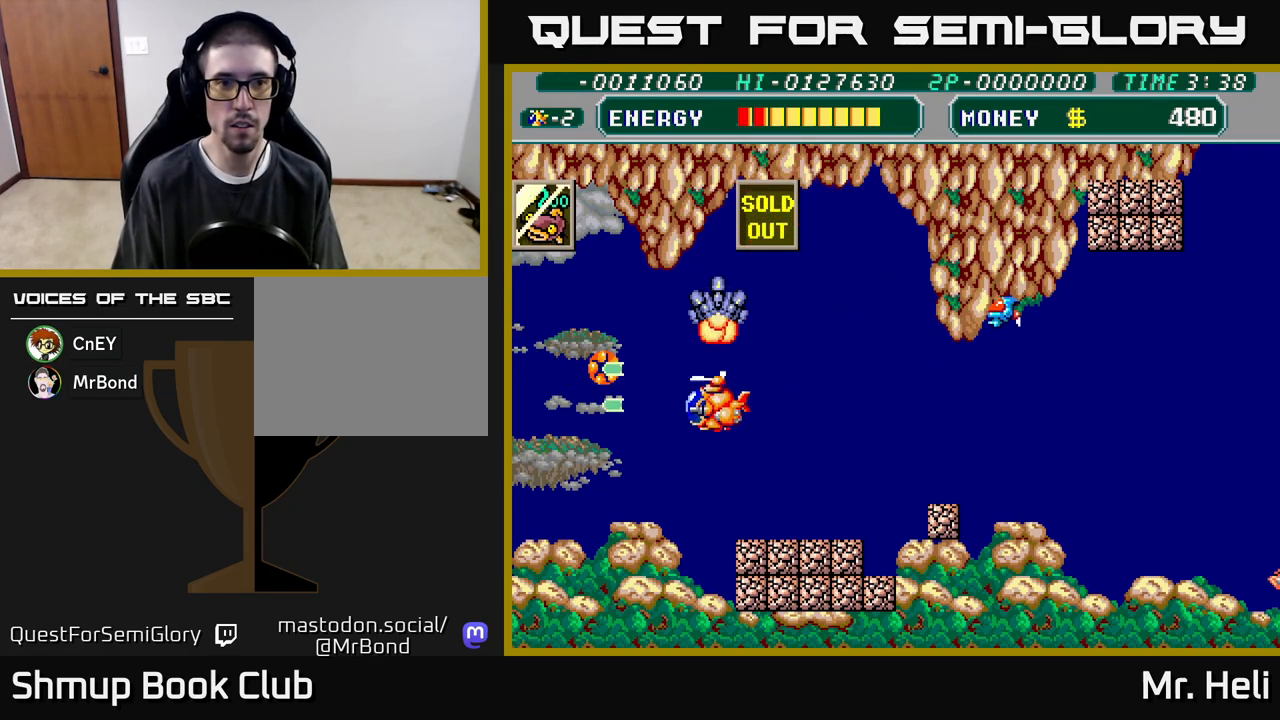
{"buttons": ["DPAD_DOWN"], "left_stick": "center", "right_stick": "center", "events": [[267, "DPAD_RIGHT", "down"], [417, "A", "down"], [417, "DPAD_RIGHT", "up"], [417, "X", "down"], [500, "A", "up"], [500, "X", "up"]]}
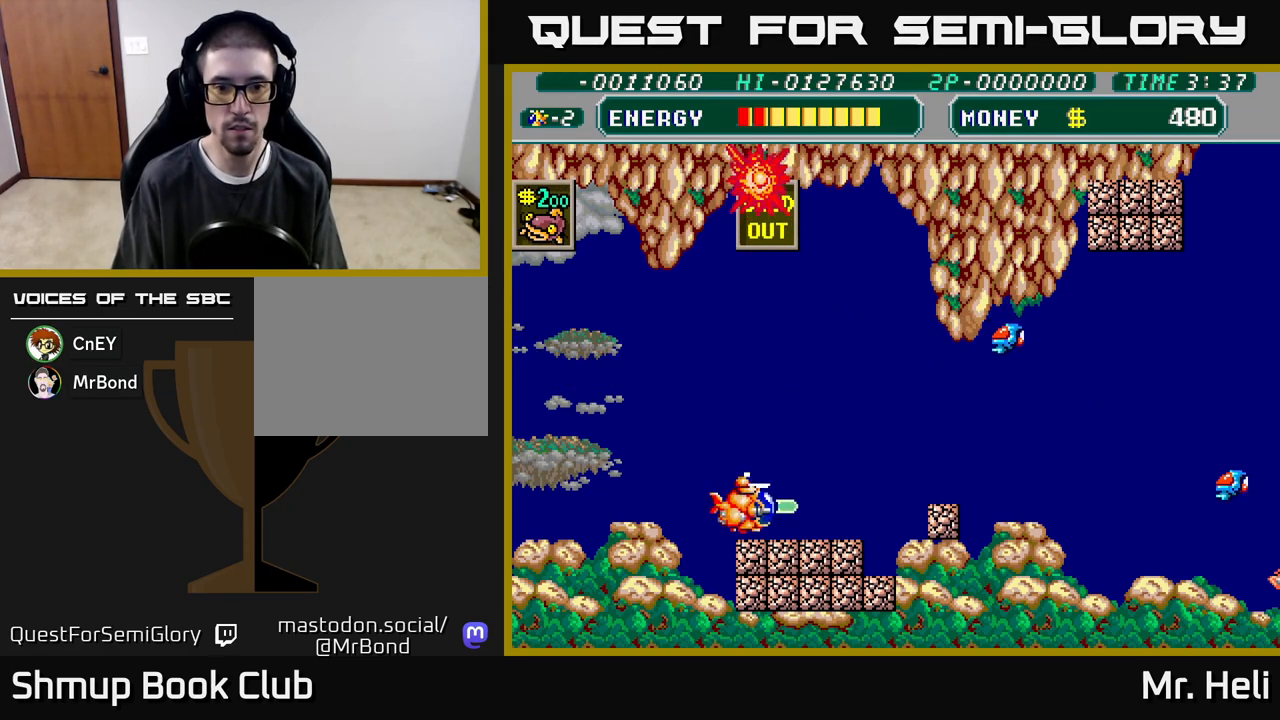
{"buttons": ["A", "X", "DPAD_RIGHT"], "left_stick": "center", "right_stick": "center", "events": [[83, "X", "down"], [100, "A", "down"], [100, "DPAD_RIGHT", "down"], [167, "A", "up"], [167, "X", "up"], [250, "X", "down"], [267, "A", "down"], [333, "X", "up"], [350, "A", "up"], [417, "A", "down"], [417, "DPAD_DOWN", "up"], [433, "X", "down"]]}
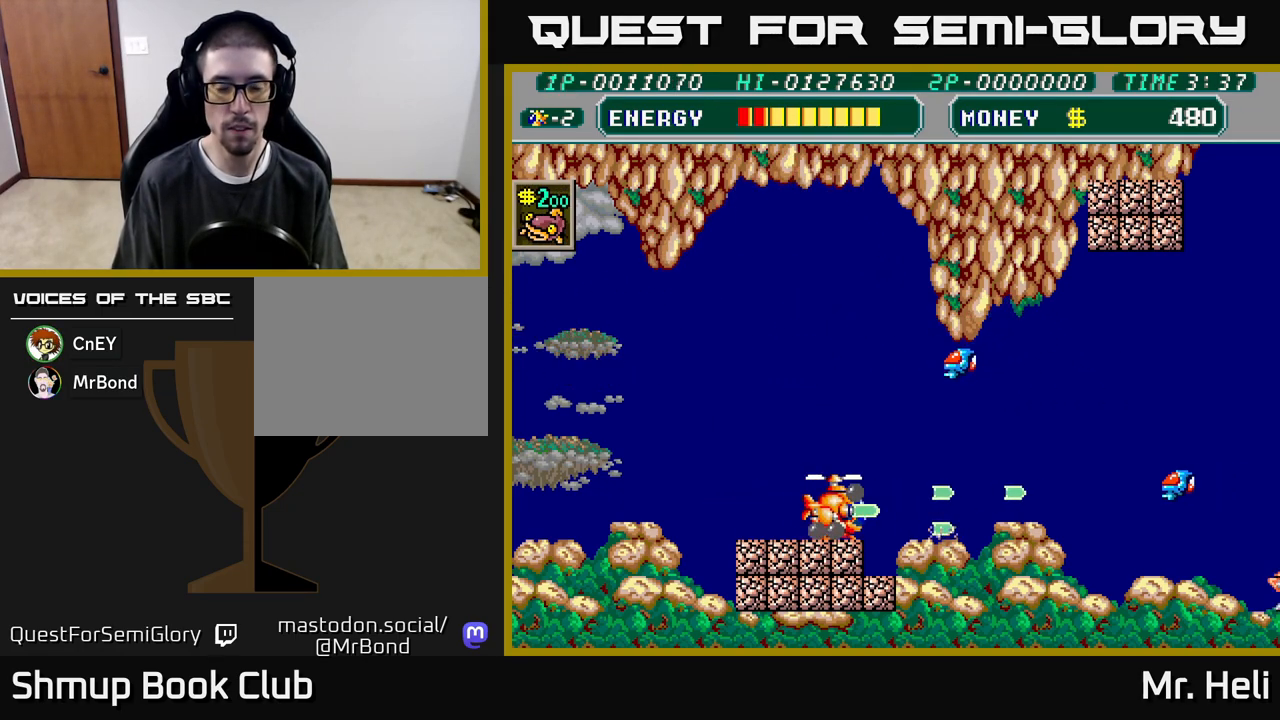
{"buttons": ["DPAD_UP", "DPAD_LEFT"], "left_stick": "center", "right_stick": "center", "events": [[17, "X", "up"], [33, "A", "up"], [117, "A", "down"], [117, "X", "down"], [133, "DPAD_RIGHT", "up"], [133, "DPAD_UP", "down"], [167, "DPAD_LEFT", "down"], [217, "X", "up"], [233, "A", "up"], [317, "A", "down"], [317, "X", "down"], [433, "X", "up"], [450, "A", "up"]]}
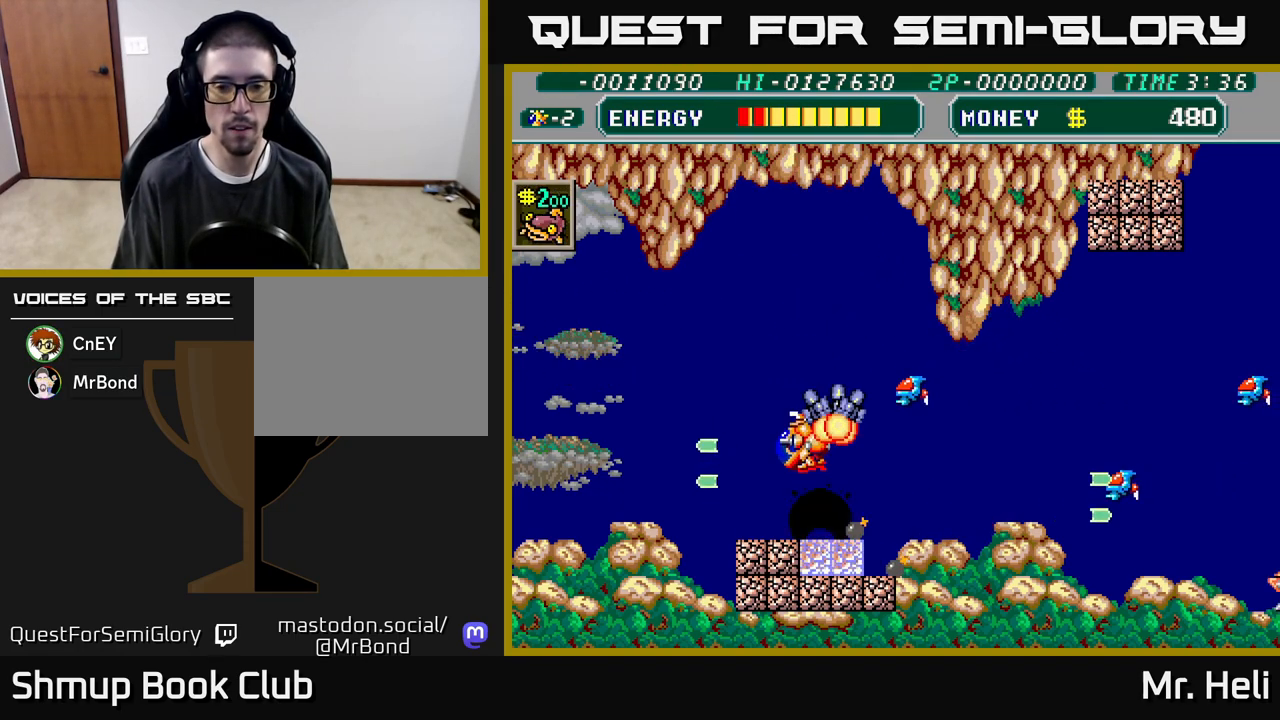
{"buttons": ["A", "DPAD_LEFT"], "left_stick": "center", "right_stick": "center", "events": [[200, "DPAD_LEFT", "up"], [217, "DPAD_UP", "up"], [233, "A", "down"], [233, "DPAD_RIGHT", "down"], [267, "DPAD_RIGHT", "up"], [333, "X", "down"], [350, "A", "up"], [433, "A", "down"], [450, "DPAD_LEFT", "down"], [483, "X", "up"]]}
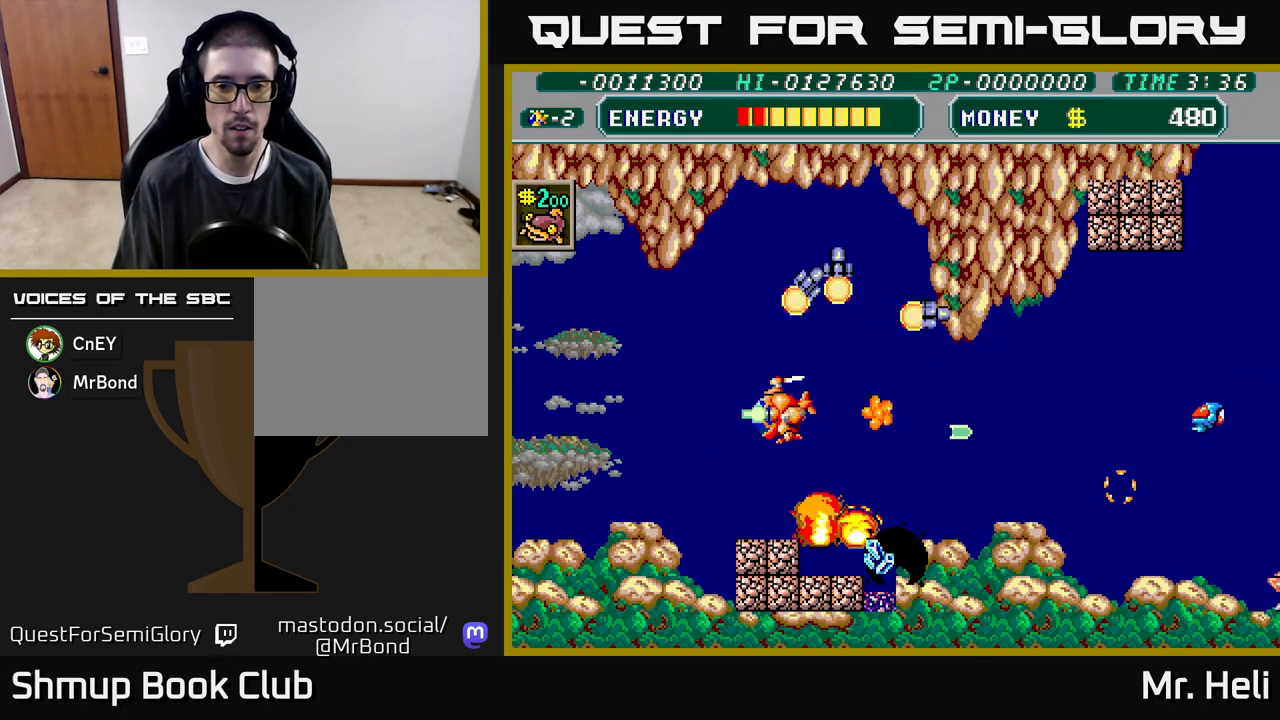
{"buttons": ["X", "DPAD_DOWN", "DPAD_RIGHT"], "left_stick": "center", "right_stick": "center", "events": [[17, "A", "up"], [17, "DPAD_DOWN", "down"], [50, "DPAD_LEFT", "up"], [83, "X", "down"], [100, "A", "down"], [117, "DPAD_RIGHT", "down"], [167, "A", "up"], [167, "X", "up"], [300, "X", "down"], [333, "A", "down"], [383, "A", "up"], [383, "X", "up"], [483, "X", "down"]]}
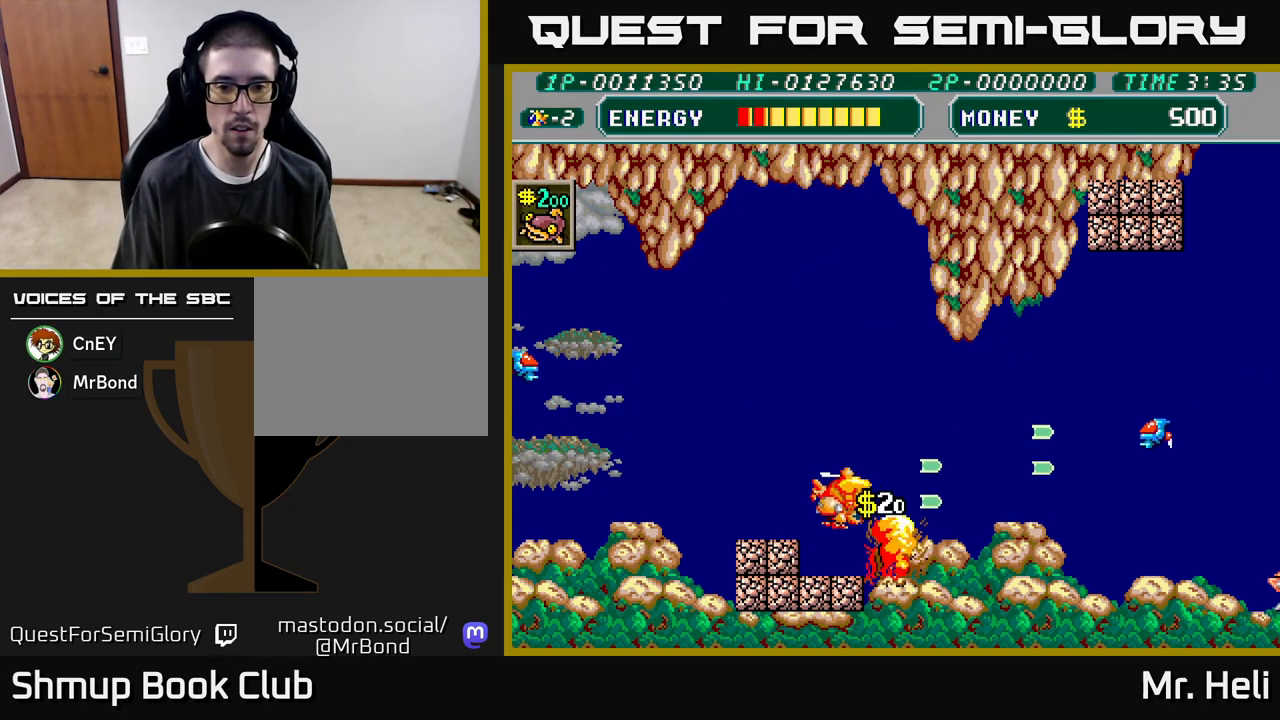
{"buttons": ["DPAD_DOWN"], "left_stick": "center", "right_stick": "center", "events": [[17, "A", "down"], [50, "A", "up"], [67, "X", "up"], [183, "A", "down"], [183, "DPAD_RIGHT", "up"], [183, "X", "down"], [233, "DPAD_LEFT", "down"], [250, "DPAD_DOWN", "up"], [267, "A", "up"], [267, "X", "up"], [350, "A", "down"], [350, "X", "down"], [417, "DPAD_DOWN", "down"], [433, "DPAD_LEFT", "up"], [450, "A", "up"], [450, "X", "up"]]}
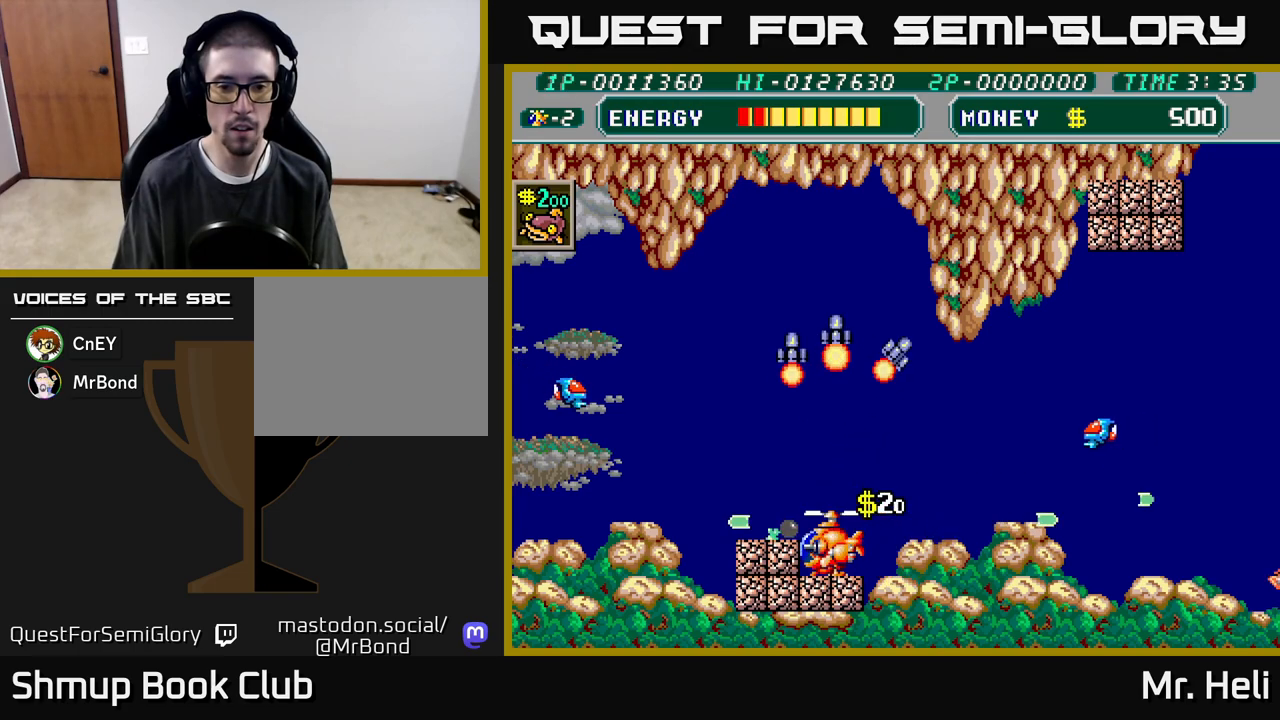
{"buttons": ["A", "X", "DPAD_DOWN", "DPAD_RIGHT"], "left_stick": "center", "right_stick": "center", "events": [[33, "A", "down"], [33, "X", "down"], [67, "DPAD_DOWN", "up"], [117, "X", "up"], [133, "A", "up"], [233, "X", "down"], [267, "A", "down"], [300, "A", "up"], [317, "X", "up"], [450, "DPAD_DOWN", "down"], [450, "X", "down"], [467, "A", "down"], [467, "DPAD_RIGHT", "down"]]}
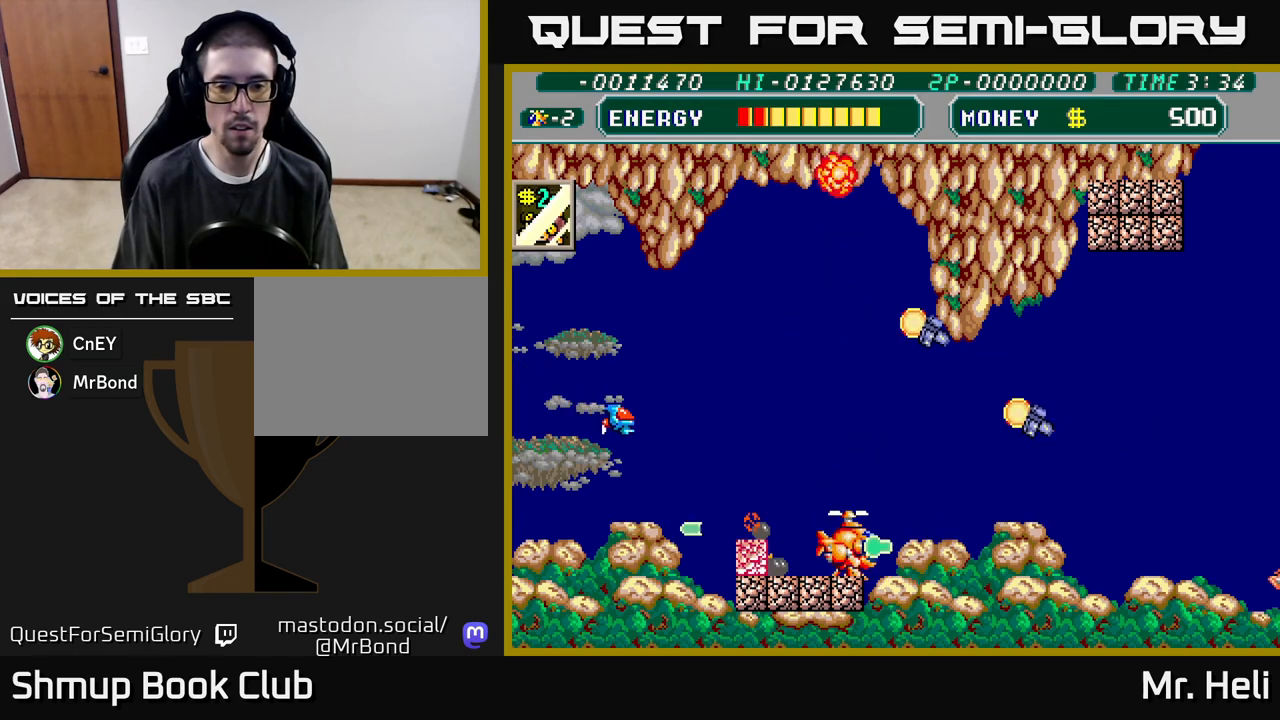
{"buttons": ["A", "X", "DPAD_UP"], "left_stick": "center", "right_stick": "center"}
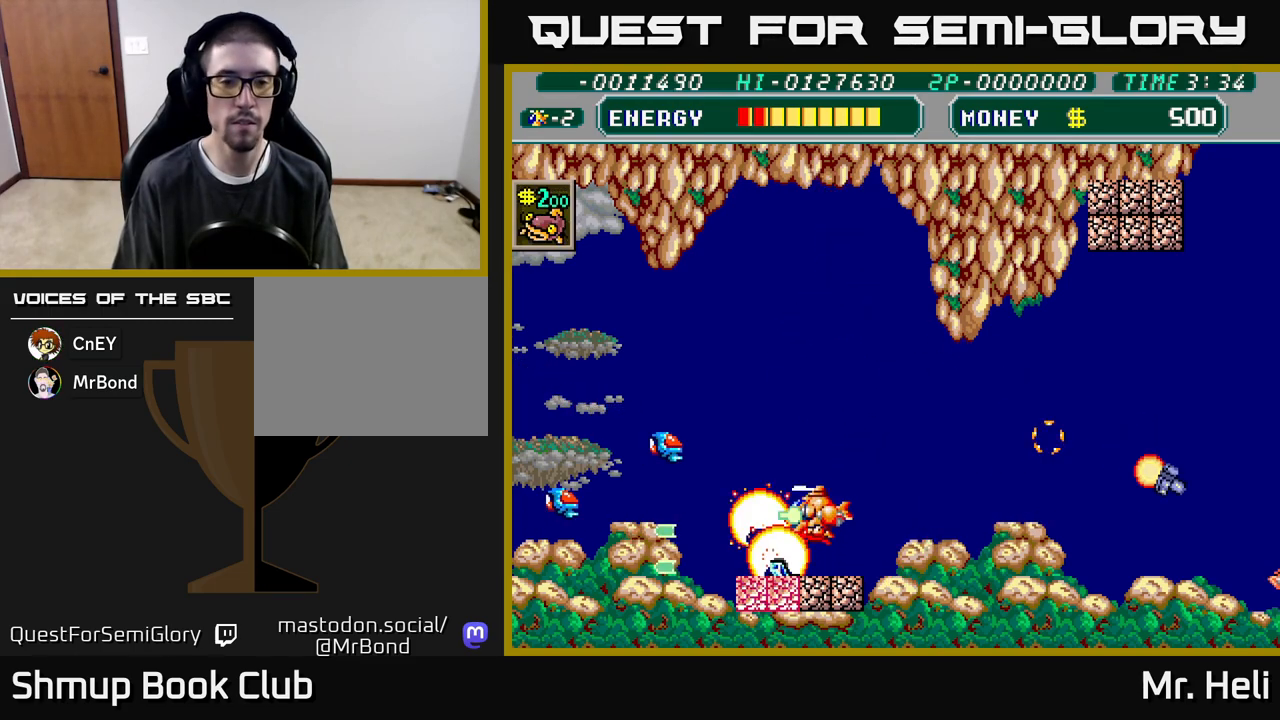
{"buttons": ["A", "DPAD_DOWN"], "left_stick": "center", "right_stick": "center", "events": [[50, "A", "up"], [50, "X", "up"], [167, "DPAD_LEFT", "down"], [167, "X", "down"], [183, "A", "down"], [233, "A", "up"], [250, "X", "up"], [333, "A", "down"], [333, "X", "down"], [433, "DPAD_LEFT", "up"], [433, "X", "up"], [450, "A", "up"], [467, "DPAD_UP", "up"], [500, "A", "down"], [500, "DPAD_DOWN", "down"]]}
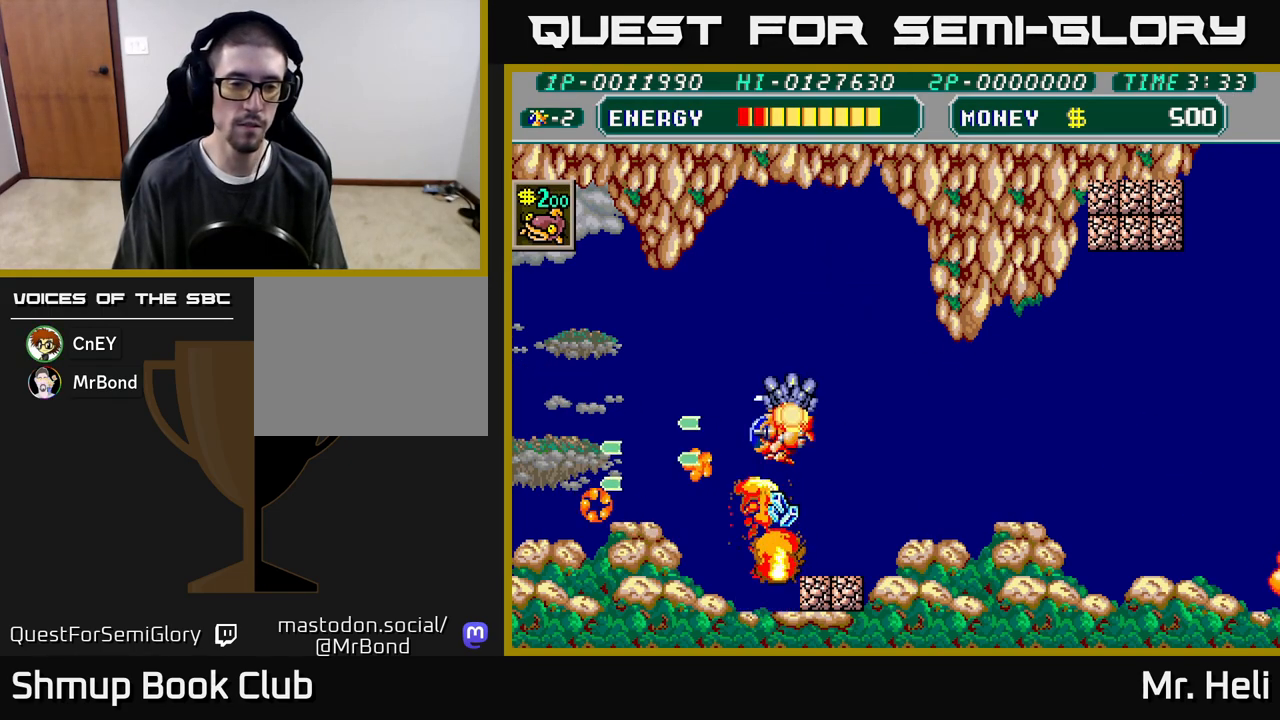
{"buttons": ["DPAD_DOWN", "DPAD_LEFT"], "left_stick": "center", "right_stick": "center", "events": [[17, "X", "down"], [133, "X", "up"], [150, "A", "up"], [183, "DPAD_LEFT", "down"], [233, "X", "down"], [333, "X", "up"]]}
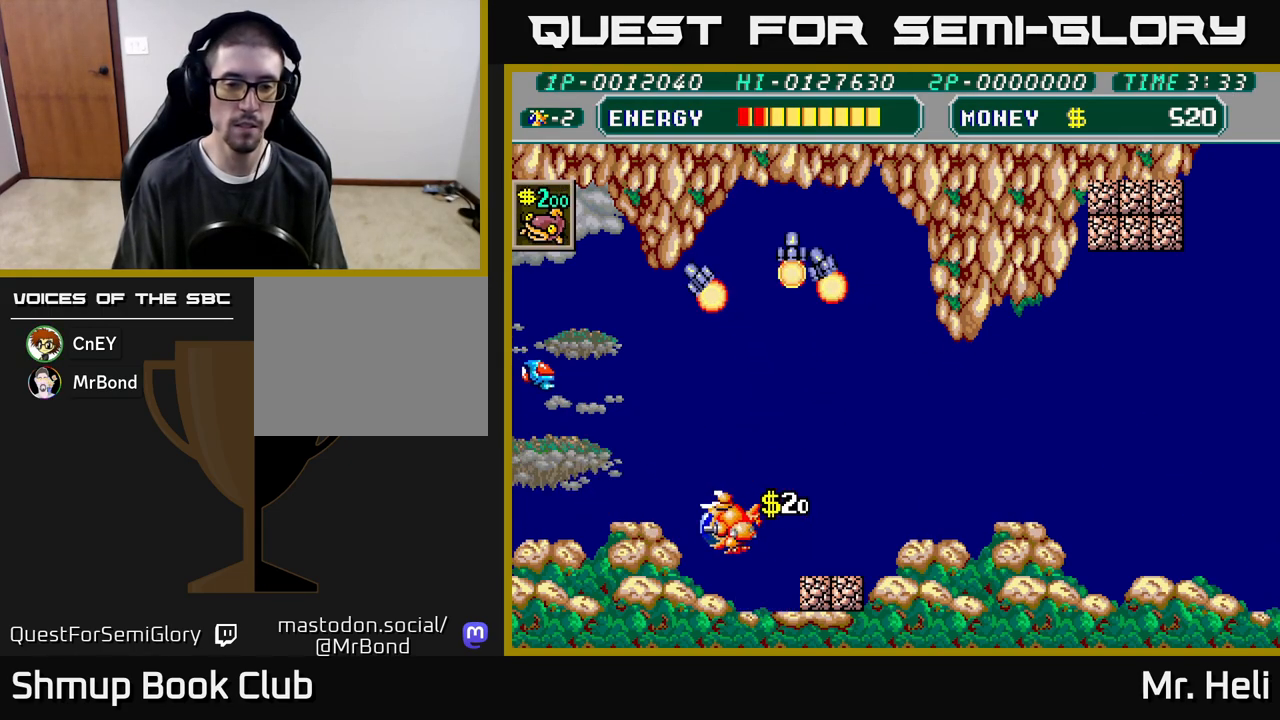
{"buttons": [], "left_stick": "center", "right_stick": "center", "events": [[83, "DPAD_LEFT", "up"], [133, "DPAD_RIGHT", "down"], [217, "A", "down"], [283, "A", "up"], [283, "DPAD_RIGHT", "up"], [367, "A", "down"], [467, "A", "up"], [467, "DPAD_DOWN", "up"]]}
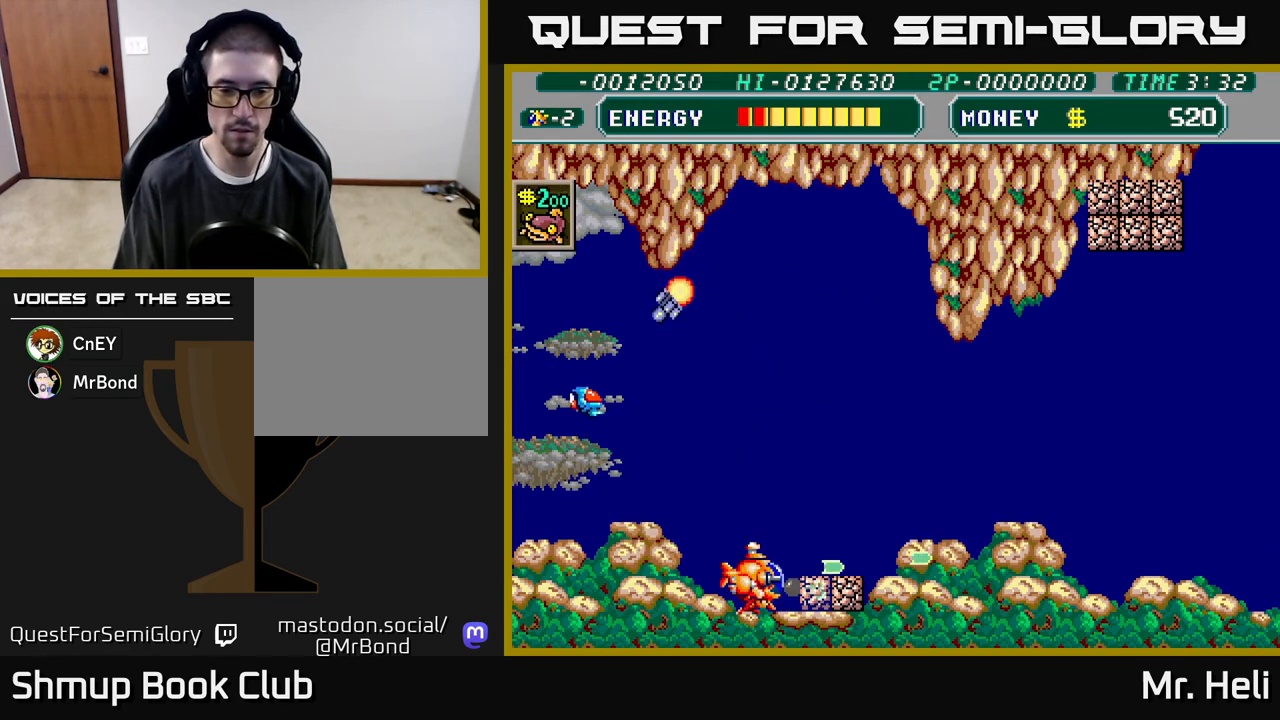
{"buttons": ["DPAD_UP"], "left_stick": "center", "right_stick": "center", "events": [[50, "A", "down"], [67, "DPAD_RIGHT", "down"], [83, "X", "down"], [117, "A", "up"], [117, "X", "up"], [133, "DPAD_DOWN", "down"], [183, "X", "down"], [250, "A", "down"], [283, "A", "up"], [283, "DPAD_DOWN", "up"], [300, "X", "up"], [400, "X", "down"], [417, "A", "down"], [483, "DPAD_UP", "down"], [483, "X", "up"], [500, "A", "up"], [500, "DPAD_RIGHT", "up"]]}
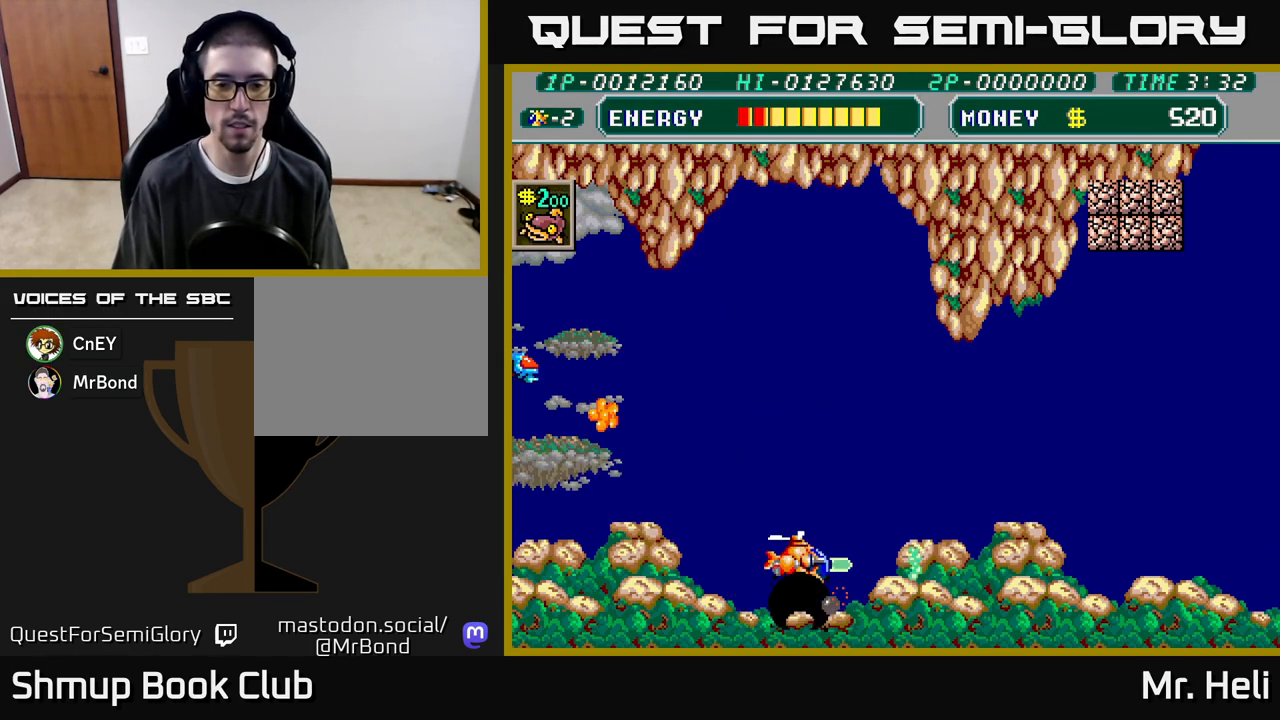
{"buttons": ["A", "DPAD_UP", "DPAD_LEFT"], "left_stick": "center", "right_stick": "center", "events": [[267, "DPAD_LEFT", "down"], [400, "A", "down"]]}